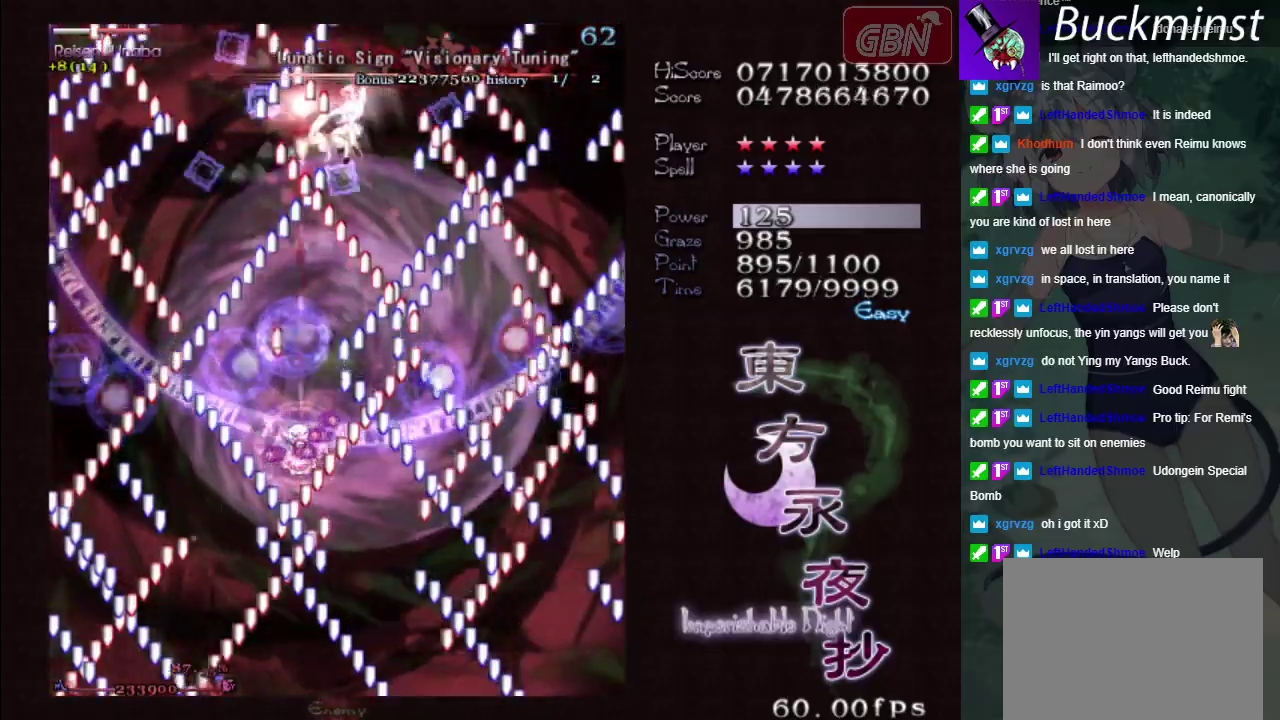
Gameplay with a controller (Xbox layout); each line is a JSON object with the inputs held at the frame after it (dt_ms = milliseconds from this image to that frame). "events" lists button and stick changes between this image and that frame as [ms after this image, input, new state], when the widget could be followed in between. Not read: L3 R3 right_stick.
{"dt_ms": 500, "buttons": ["A", "X"], "left_stick": "down", "events": [[250, "left_stick", "down-right"], [383, "left_stick", "center"], [483, "left_stick", "down"]]}
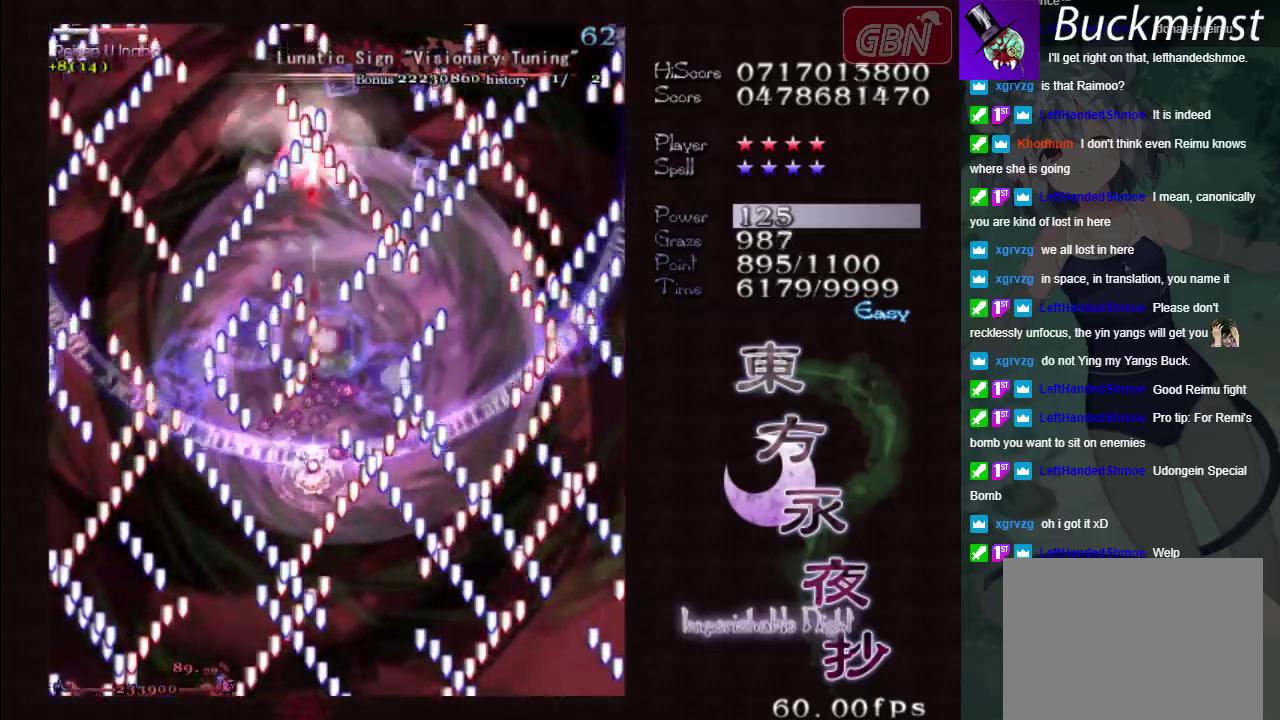
{"dt_ms": 500, "buttons": ["A", "X"], "left_stick": "down", "events": [[100, "left_stick", "down-left"], [300, "left_stick", "down"]]}
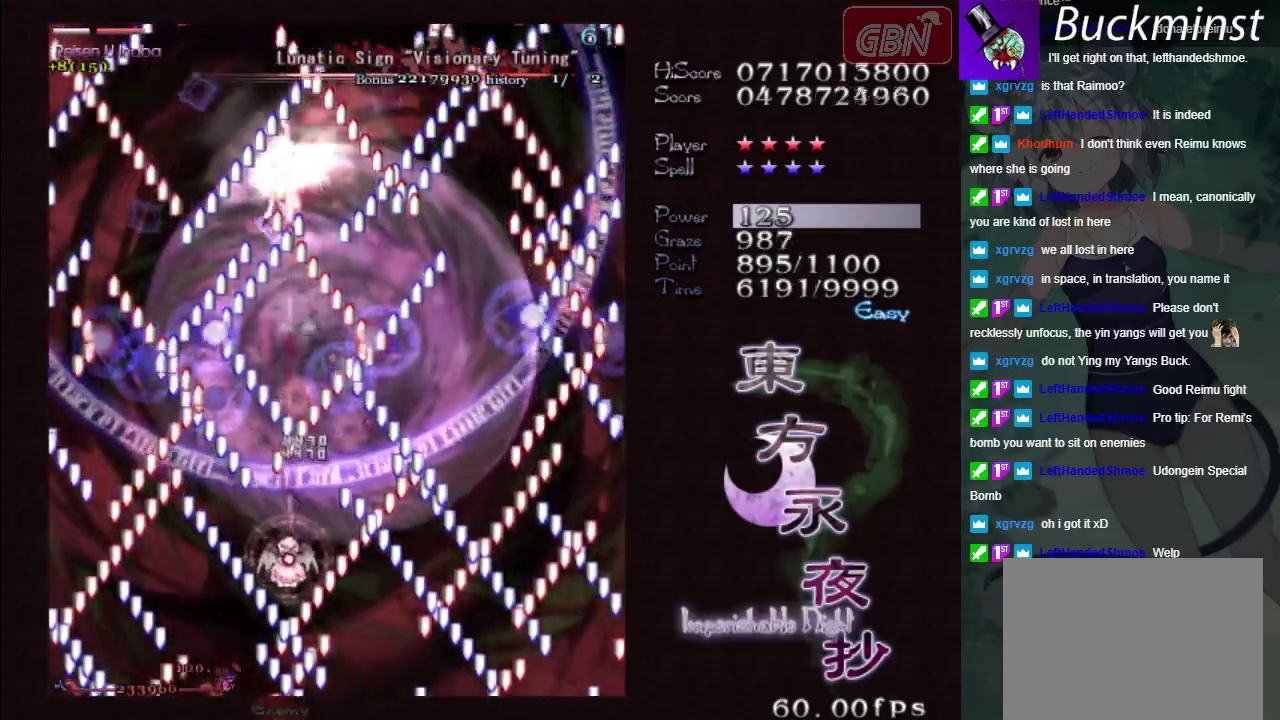
{"dt_ms": 500, "buttons": ["A", "X"], "left_stick": "down", "events": [[67, "left_stick", "center"], [333, "left_stick", "down"]]}
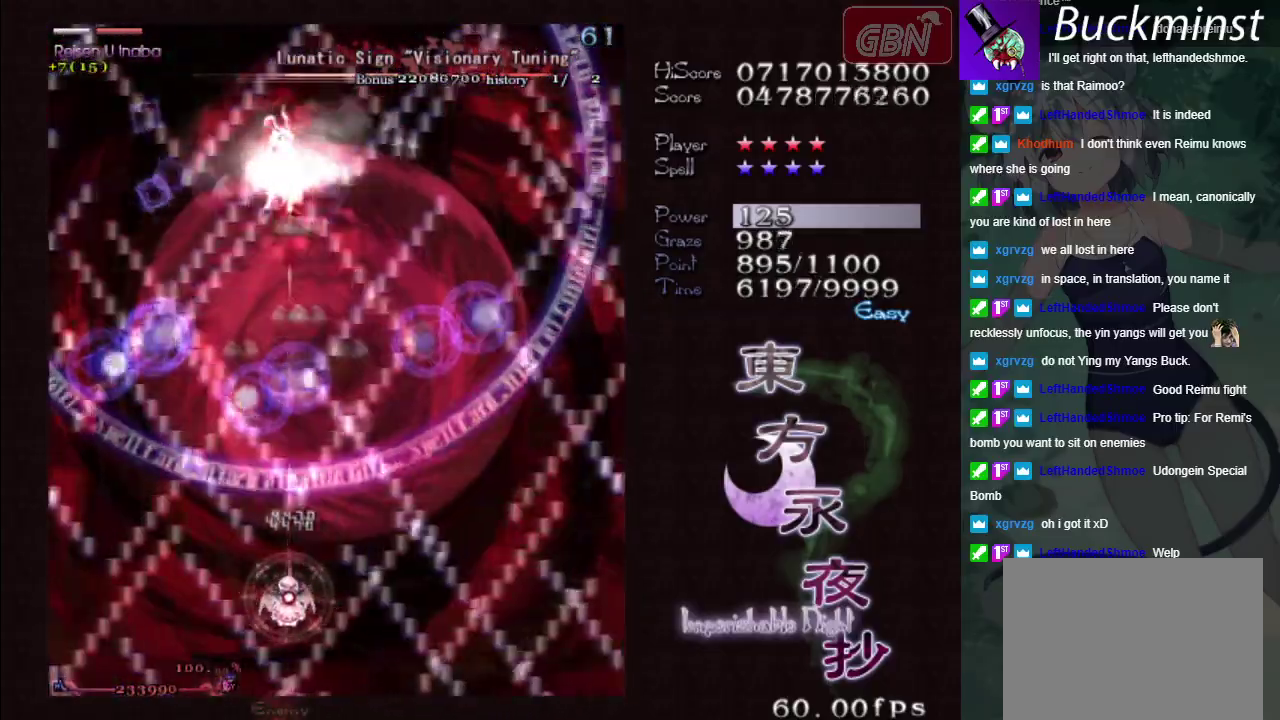
{"dt_ms": 500, "buttons": ["A", "X"], "left_stick": "up", "events": [[33, "left_stick", "center"], [183, "left_stick", "down"], [333, "left_stick", "center"], [500, "left_stick", "up"]]}
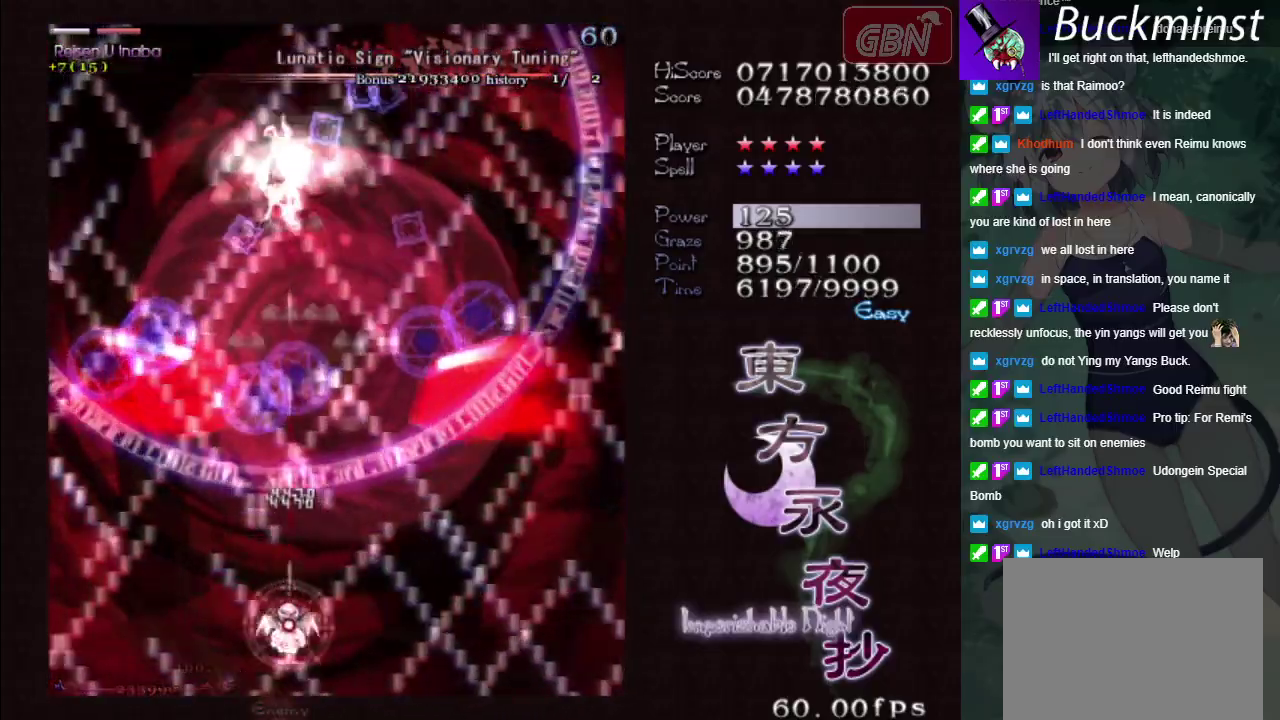
{"dt_ms": 500, "buttons": ["A", "X"], "left_stick": "up-left", "events": [[83, "left_stick", "up-left"]]}
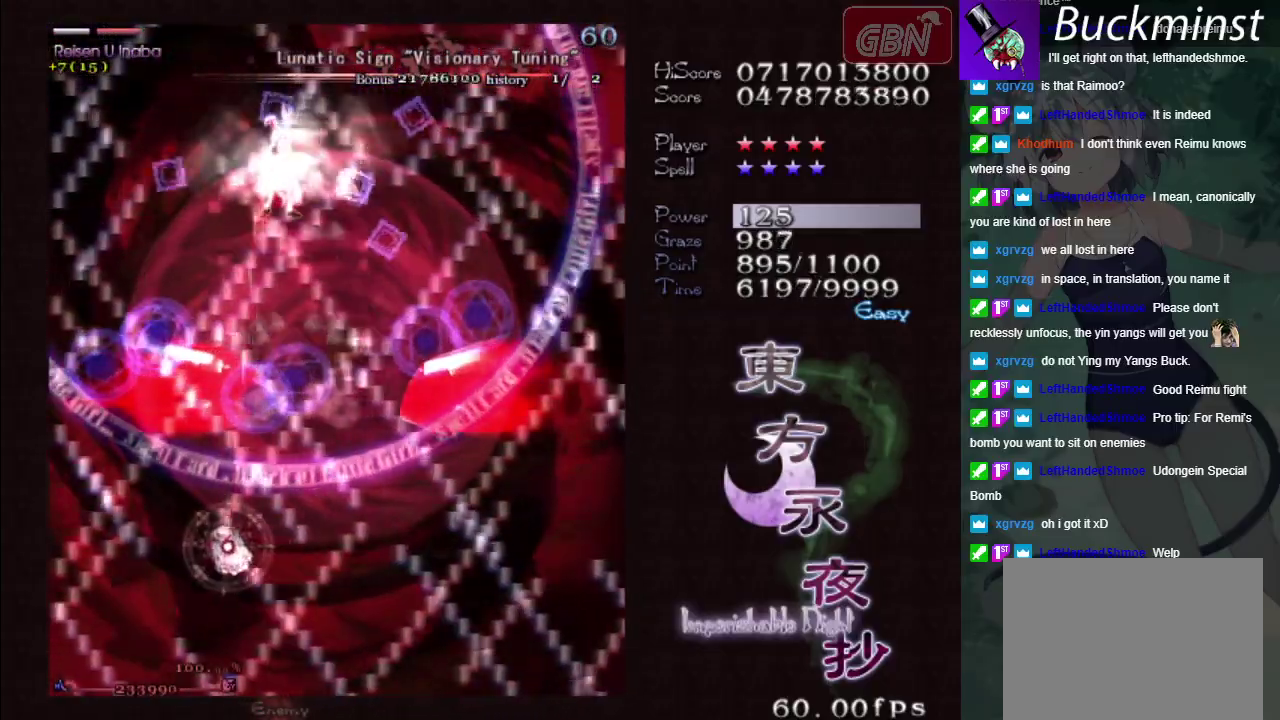
{"dt_ms": 300, "buttons": ["A", "X"], "left_stick": "down-right", "events": [[217, "left_stick", "down-right"]]}
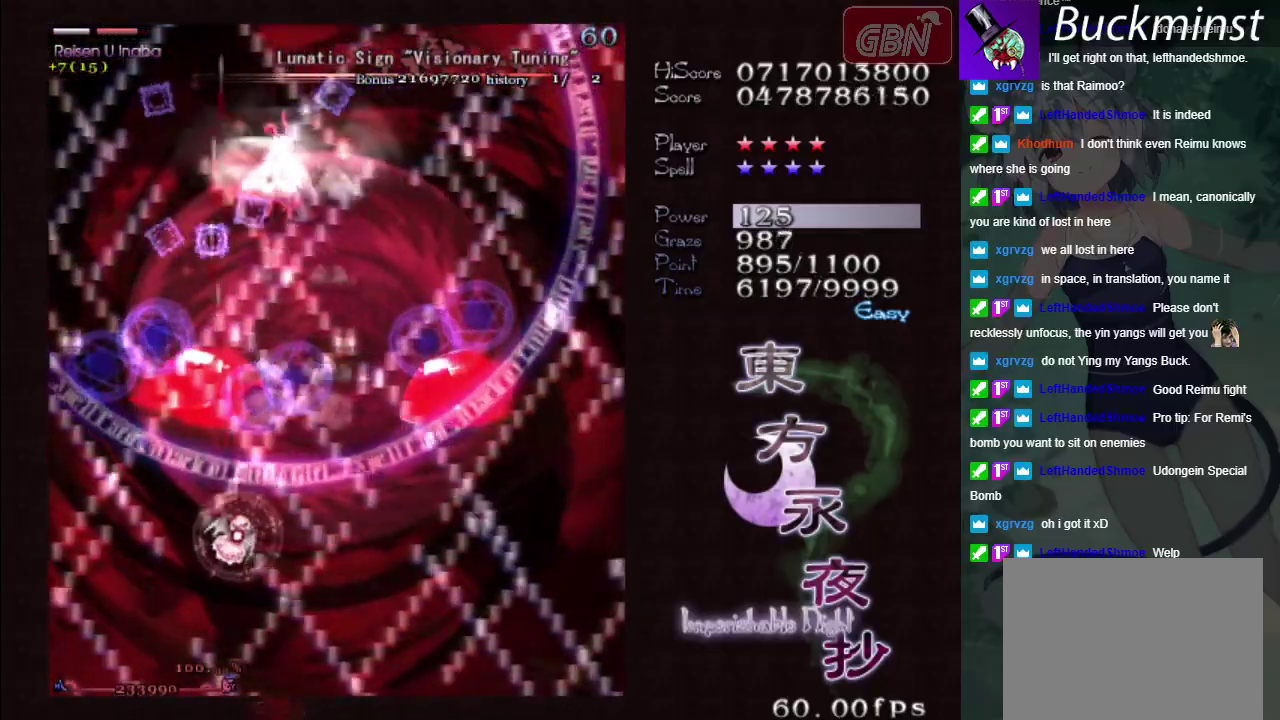
{"dt_ms": 200, "buttons": ["A", "X"], "left_stick": "up", "events": [[117, "left_stick", "up"]]}
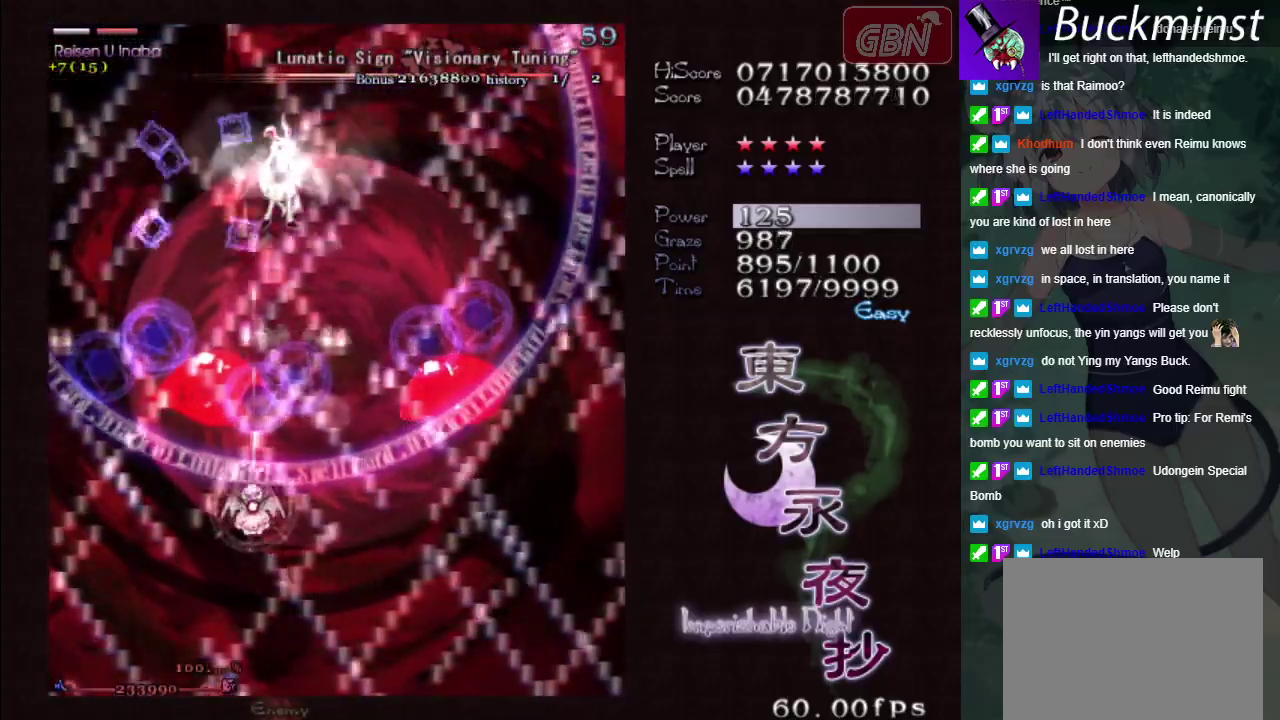
{"dt_ms": 200, "buttons": ["A", "X"], "left_stick": "down", "events": [[150, "left_stick", "down"]]}
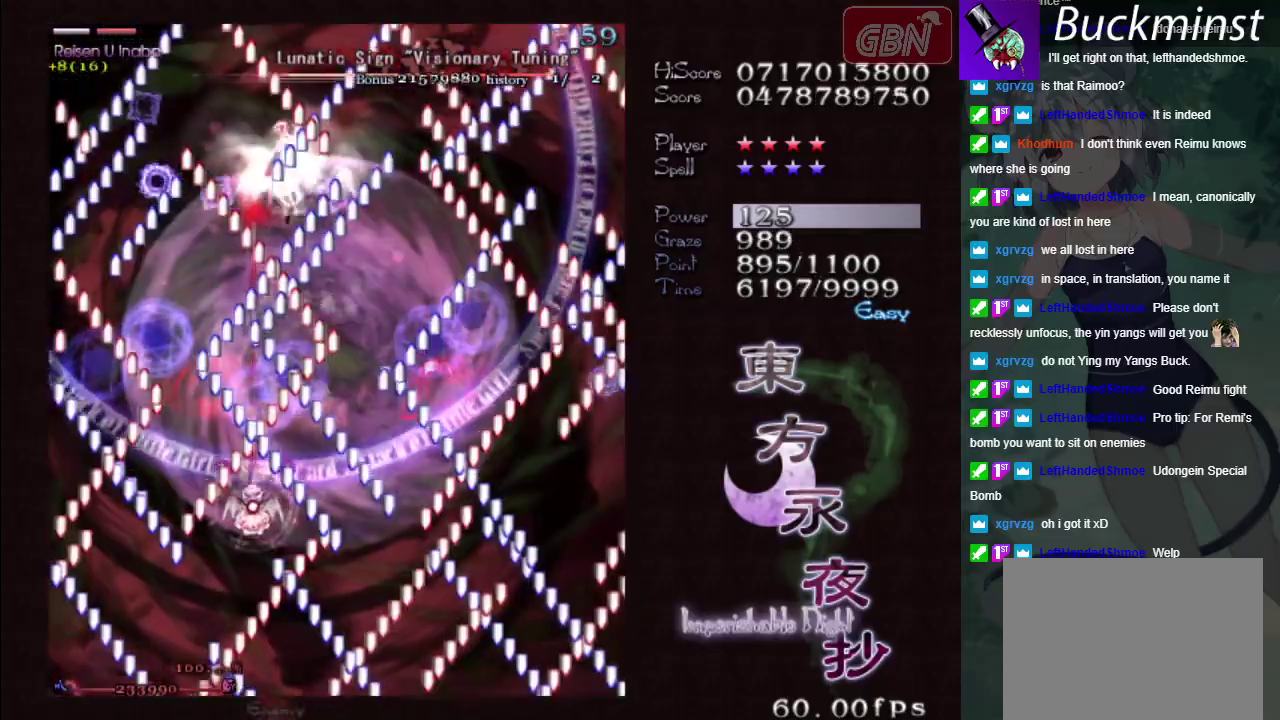
{"dt_ms": 300, "buttons": ["A", "X"], "left_stick": "down", "events": [[83, "left_stick", "center"], [267, "left_stick", "down"]]}
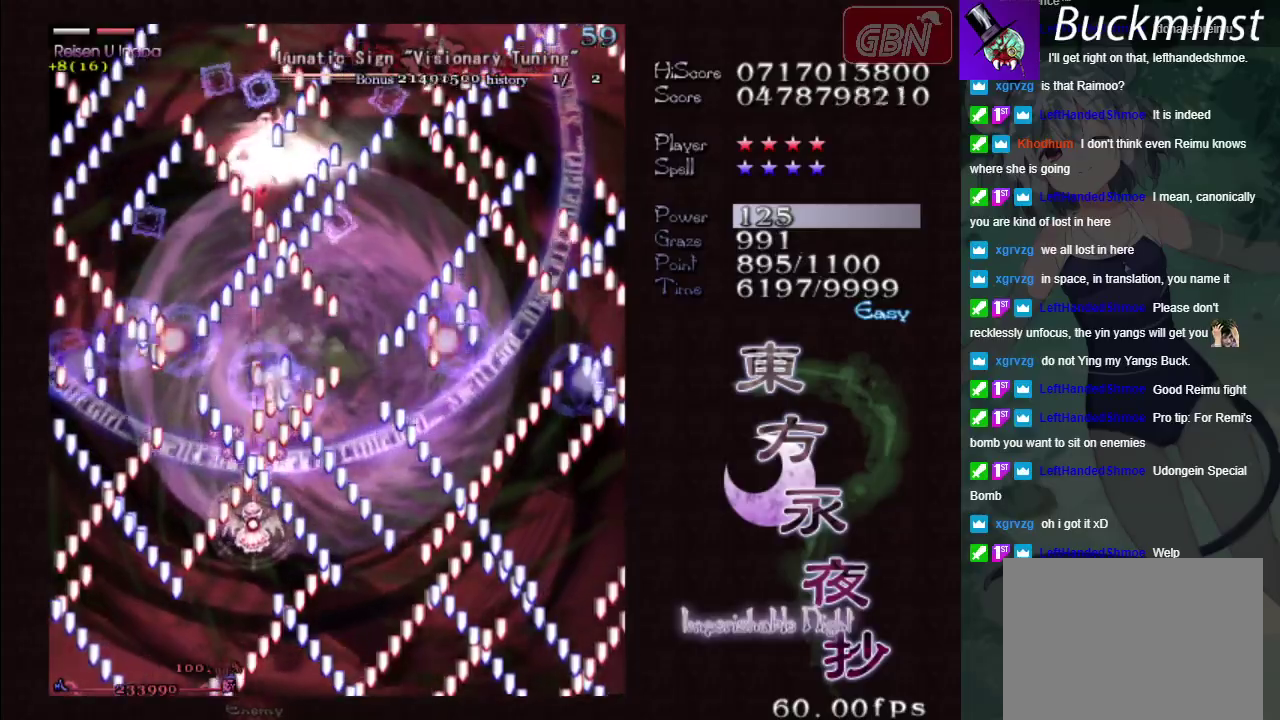
{"dt_ms": 500, "buttons": ["A", "X"], "left_stick": "center", "events": [[150, "left_stick", "center"], [233, "left_stick", "down"], [283, "left_stick", "down-right"], [350, "left_stick", "down"], [400, "left_stick", "down-left"], [450, "left_stick", "center"]]}
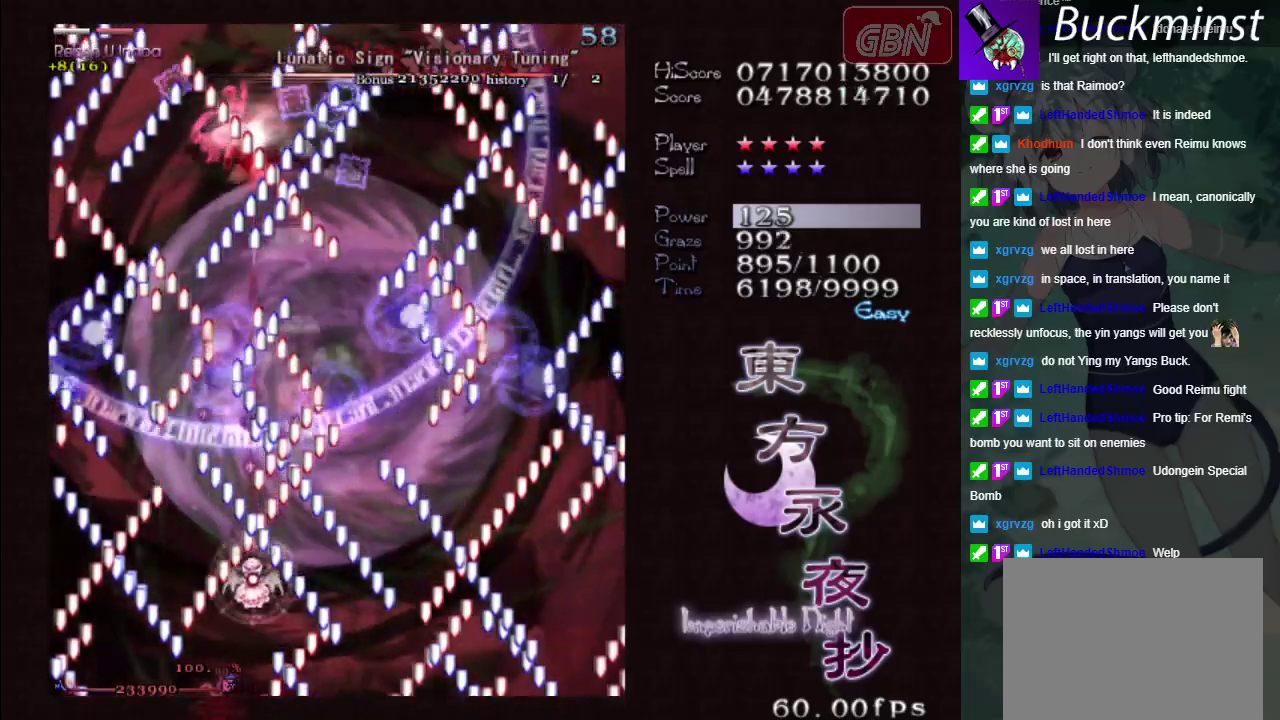
{"dt_ms": 500, "buttons": ["A", "X"], "left_stick": "down-left", "events": [[67, "left_stick", "down"], [183, "left_stick", "down-left"], [267, "left_stick", "down"], [417, "left_stick", "down-left"]]}
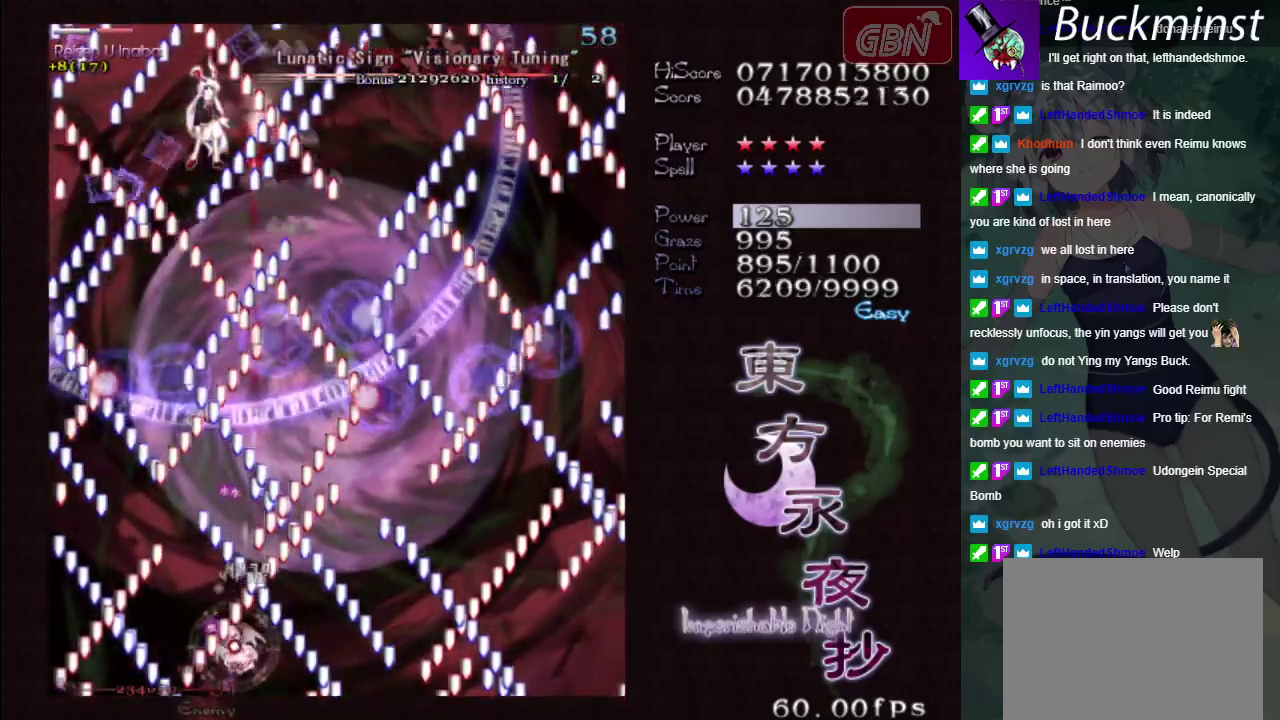
{"dt_ms": 500, "buttons": ["A", "X"], "left_stick": "down-right", "events": [[117, "left_stick", "down"], [233, "left_stick", "down-right"]]}
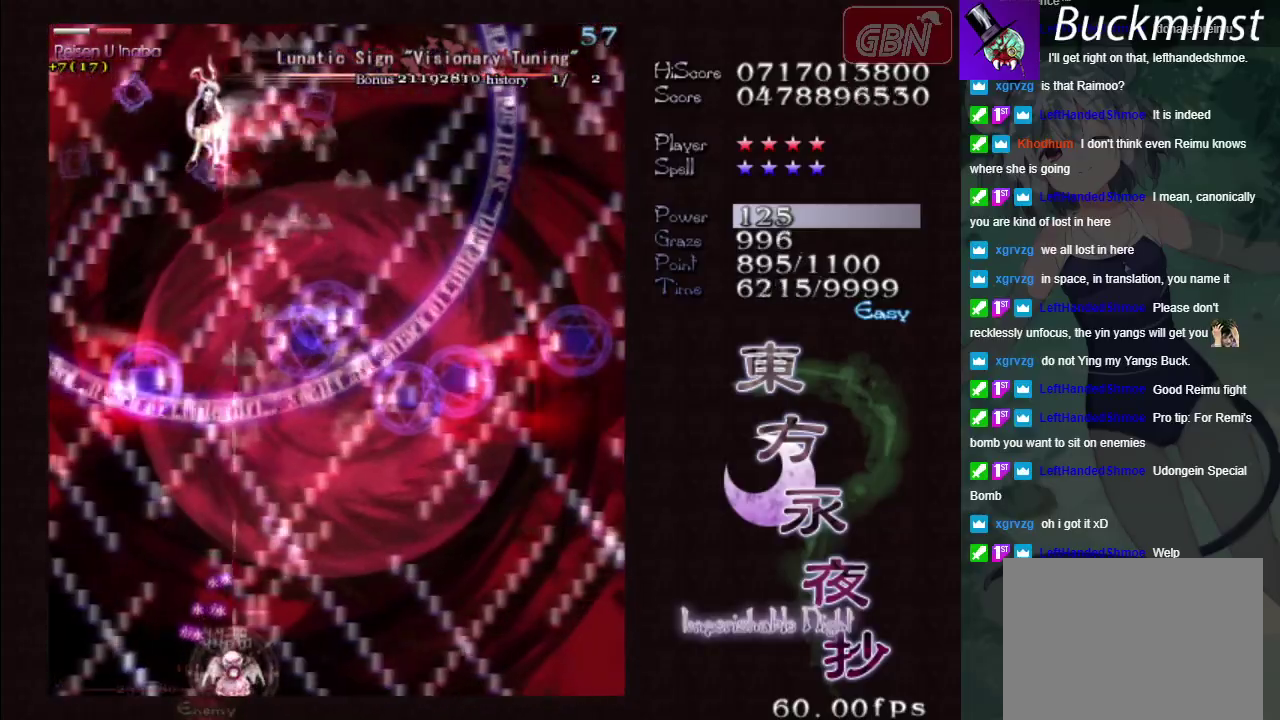
{"dt_ms": 300, "buttons": ["A"], "left_stick": "up-left", "events": [[83, "left_stick", "down"], [133, "left_stick", "center"], [283, "left_stick", "up-left"], [300, "X", "up"]]}
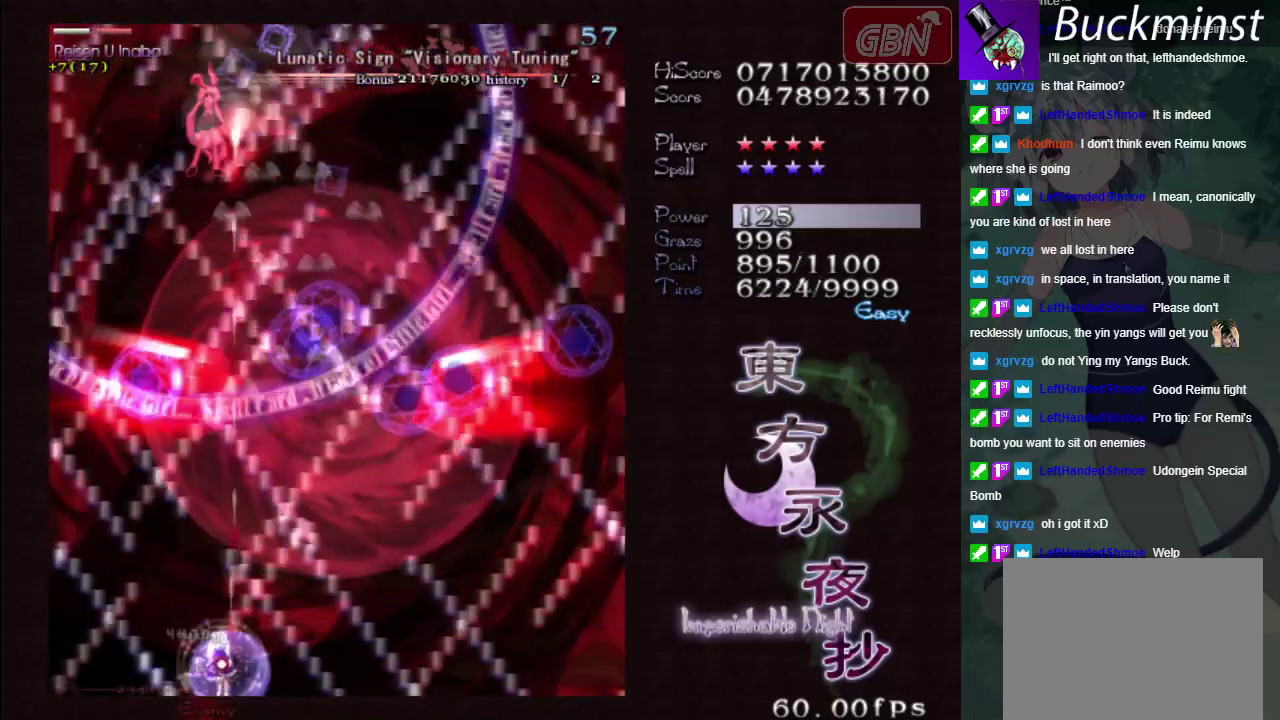
{"dt_ms": 700, "buttons": ["A", "X"], "left_stick": "right", "events": [[83, "left_stick", "up"], [683, "X", "down"], [700, "left_stick", "right"]]}
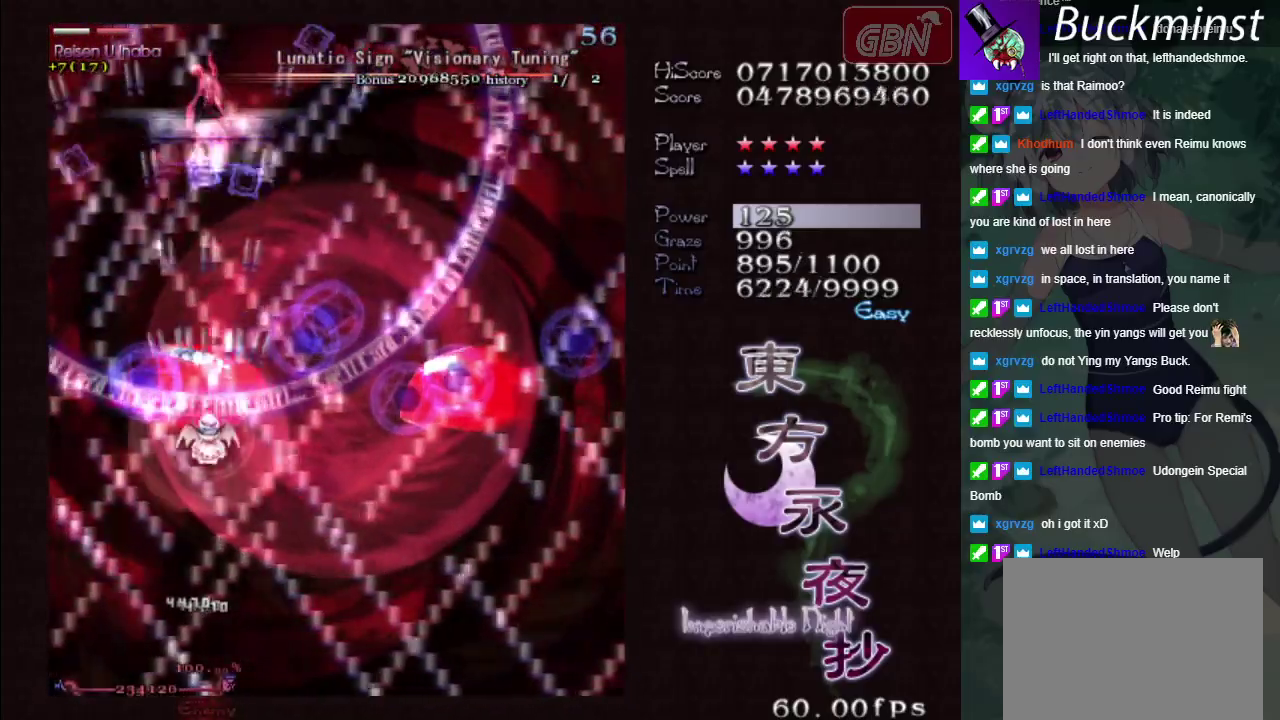
{"dt_ms": 500, "buttons": ["A", "X"], "left_stick": "down"}
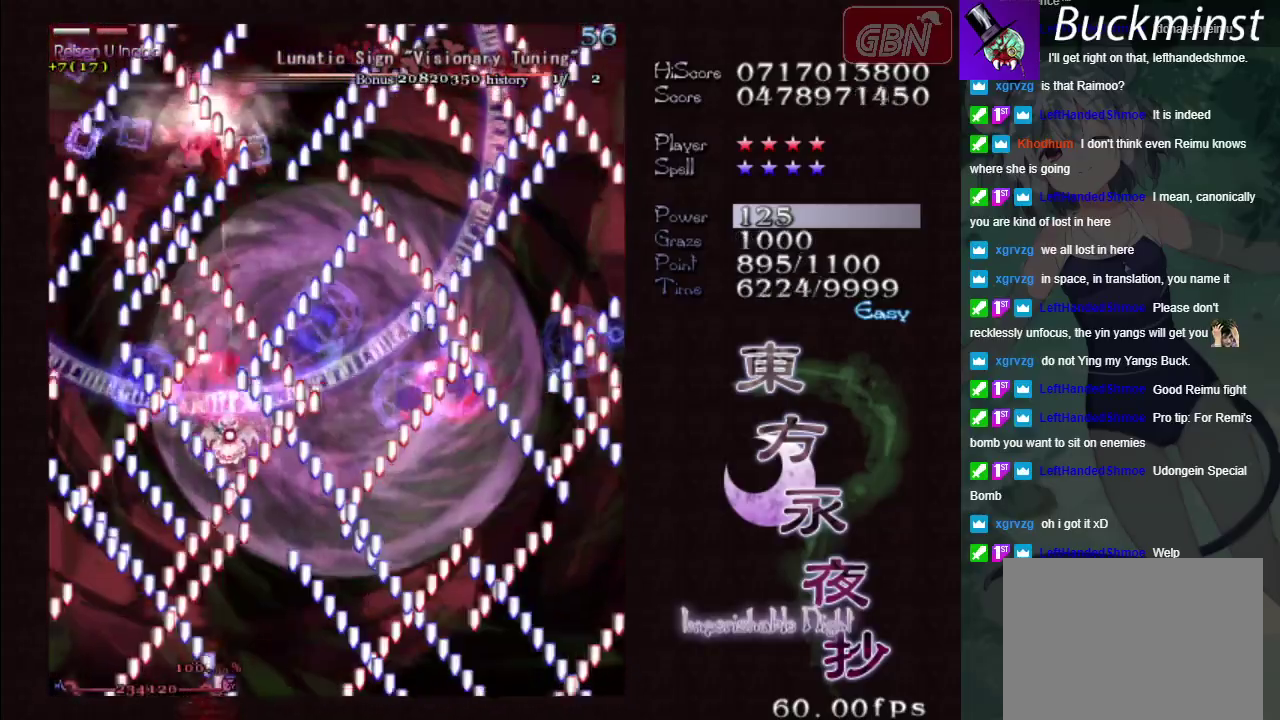
{"dt_ms": 500, "buttons": ["A", "X"], "left_stick": "down-left"}
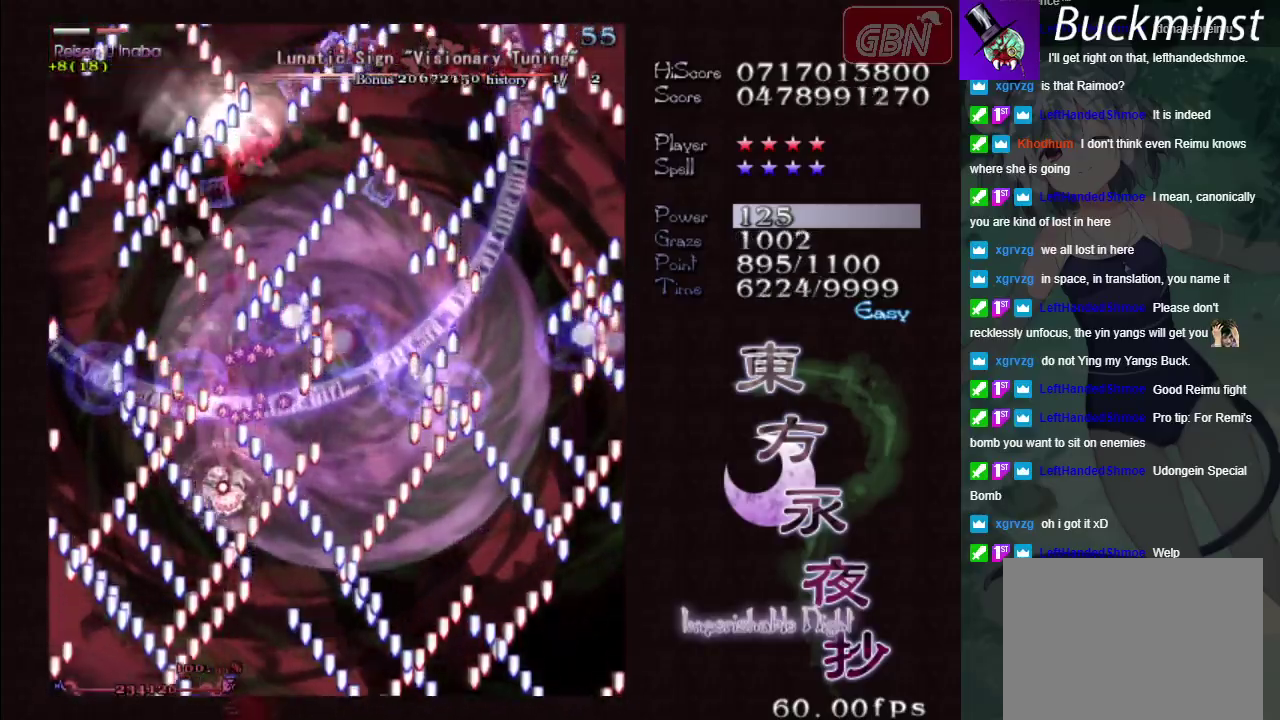
{"dt_ms": 500, "buttons": ["A", "X"], "left_stick": "center", "events": [[17, "left_stick", "left"], [100, "left_stick", "center"], [283, "left_stick", "down"], [467, "left_stick", "center"]]}
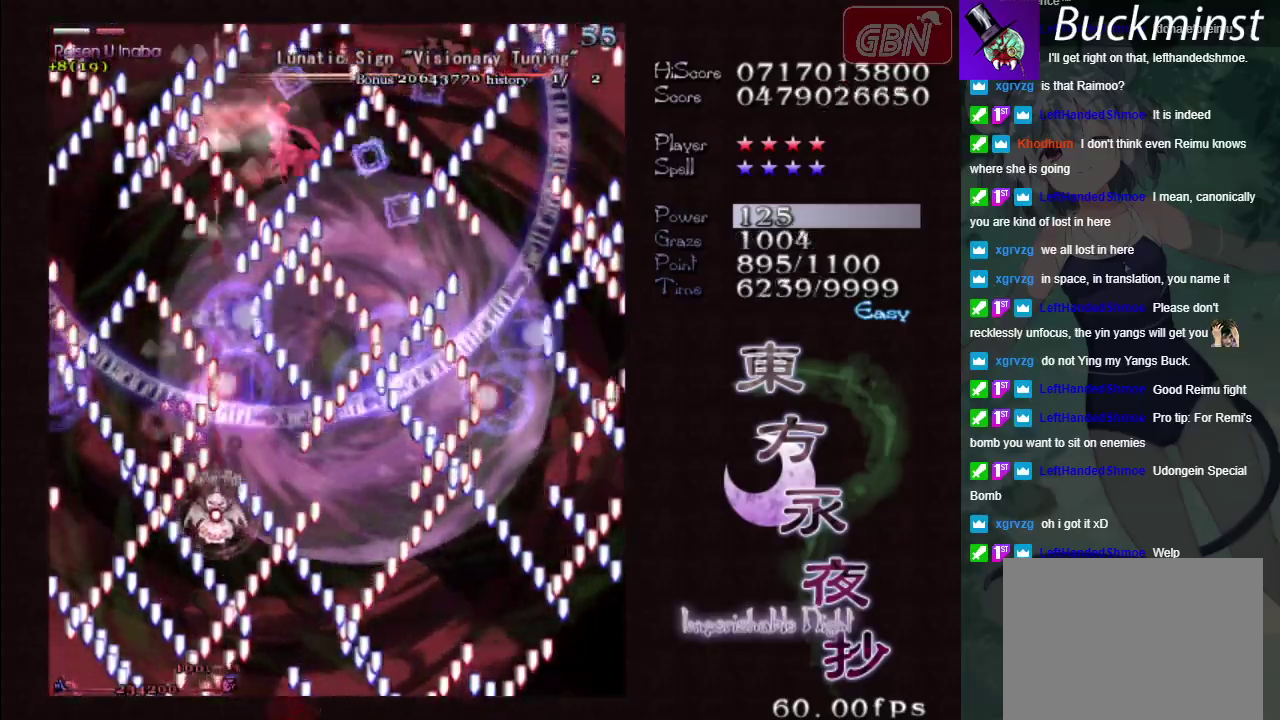
{"dt_ms": 500, "buttons": ["A", "X"], "left_stick": "center", "events": [[117, "left_stick", "down-right"], [250, "left_stick", "center"]]}
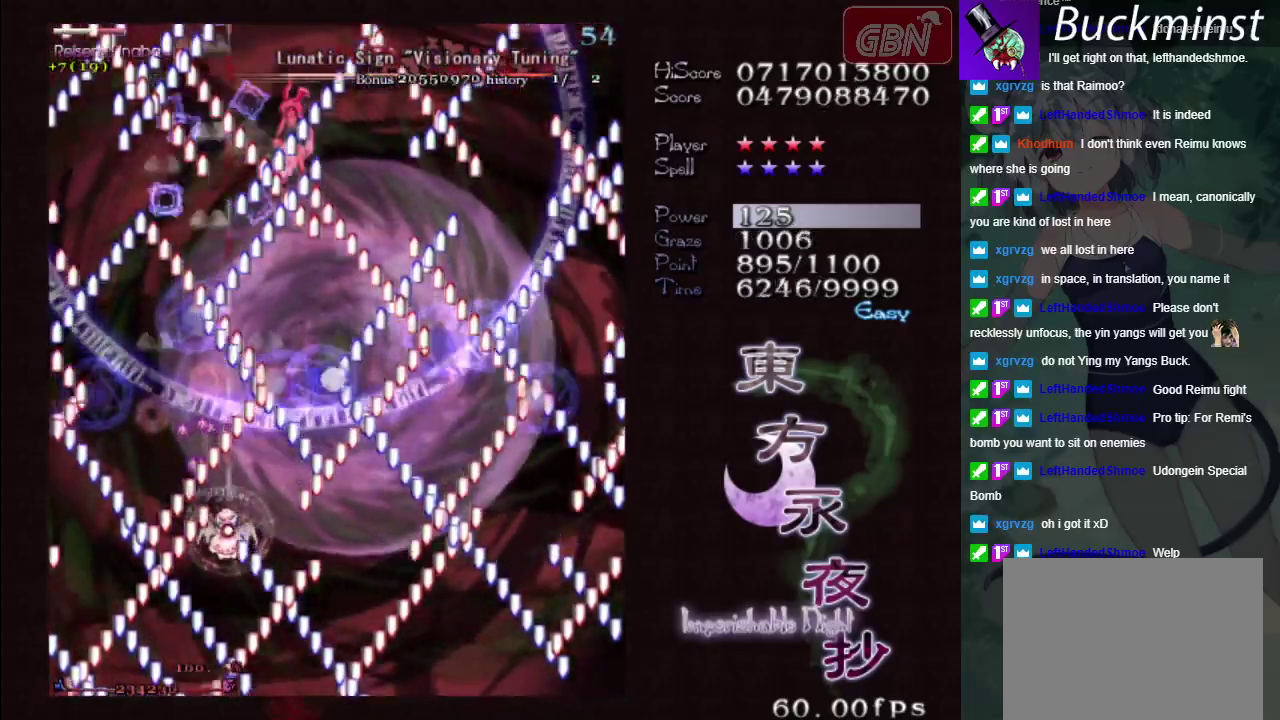
{"dt_ms": 500, "buttons": ["A", "X"], "left_stick": "down-left", "events": [[100, "left_stick", "down-right"], [183, "left_stick", "right"], [400, "left_stick", "down-right"], [450, "left_stick", "down"], [500, "left_stick", "down-left"]]}
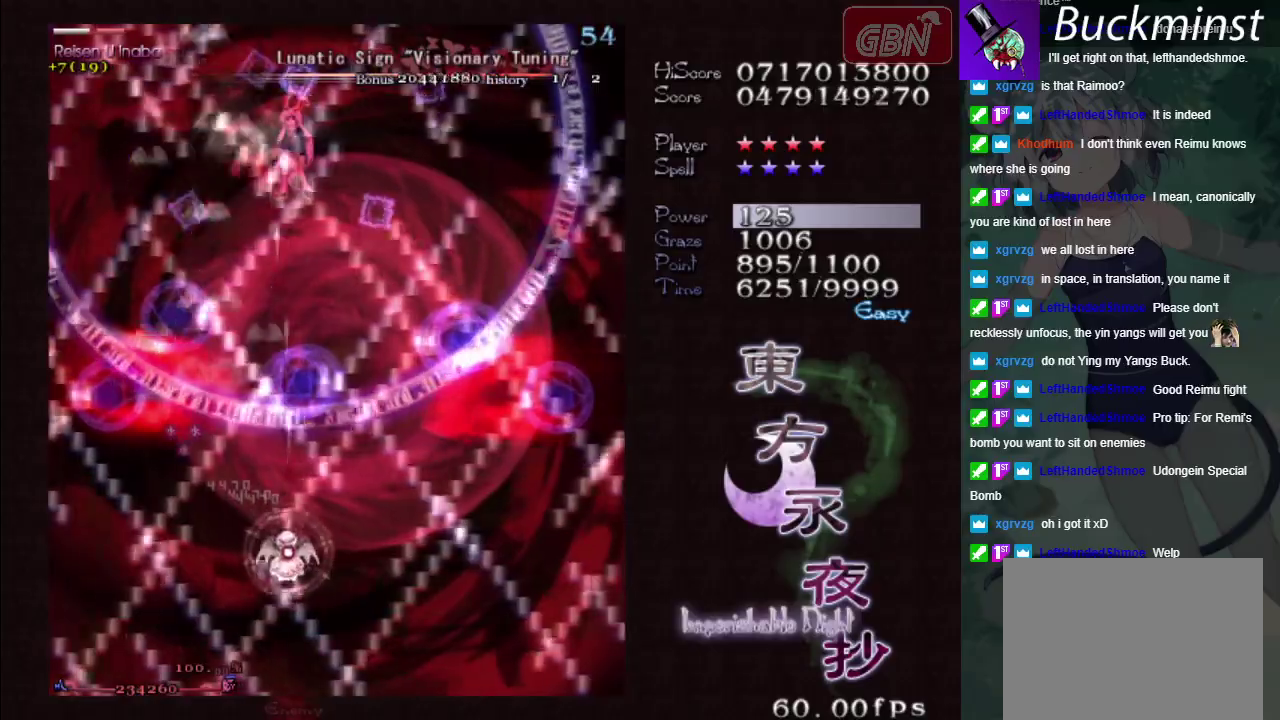
{"dt_ms": 300, "buttons": ["A", "X"], "left_stick": "up", "events": [[150, "left_stick", "down-right"], [283, "left_stick", "up"]]}
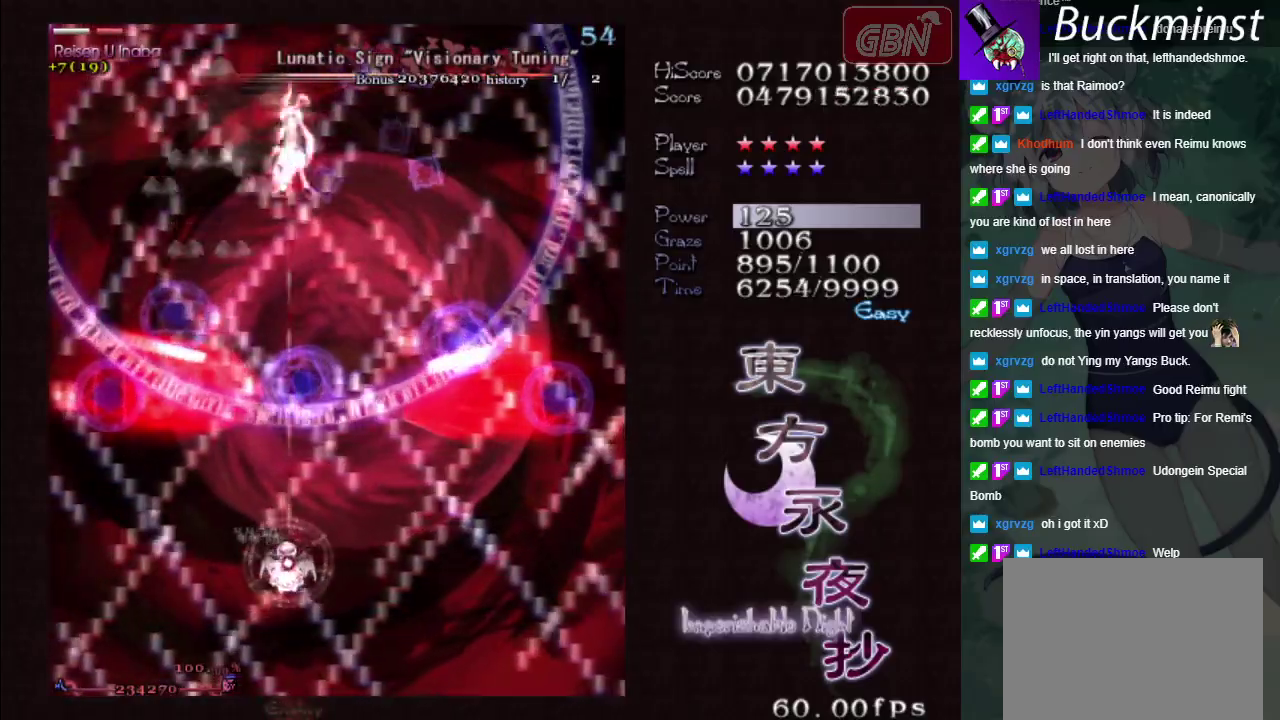
{"dt_ms": 700, "buttons": ["A", "X"], "left_stick": "up-left", "events": [[50, "left_stick", "up-right"], [167, "left_stick", "up"], [317, "left_stick", "right"], [400, "left_stick", "up"], [500, "left_stick", "center"], [683, "left_stick", "up-left"]]}
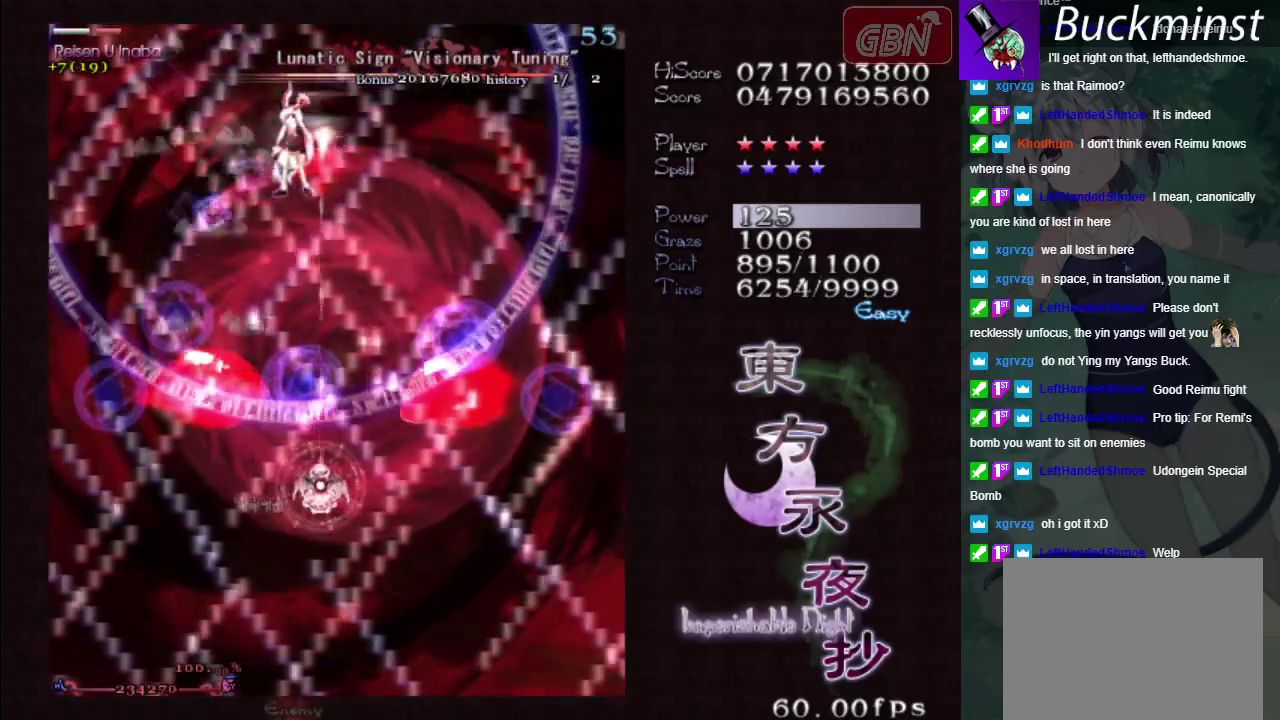
{"dt_ms": 300, "buttons": ["A", "X"], "left_stick": "left", "events": [[100, "left_stick", "center"], [267, "left_stick", "left"]]}
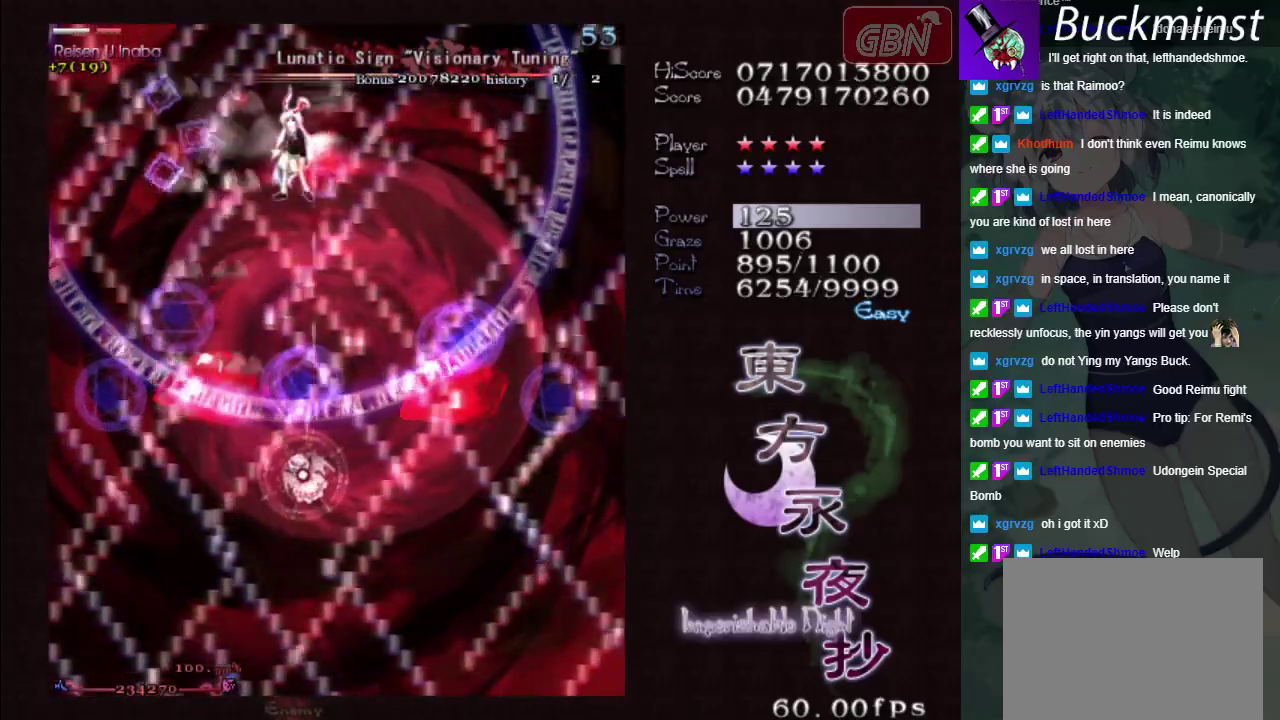
{"dt_ms": 100, "buttons": ["A", "X"], "left_stick": "down", "events": [[83, "left_stick", "down"]]}
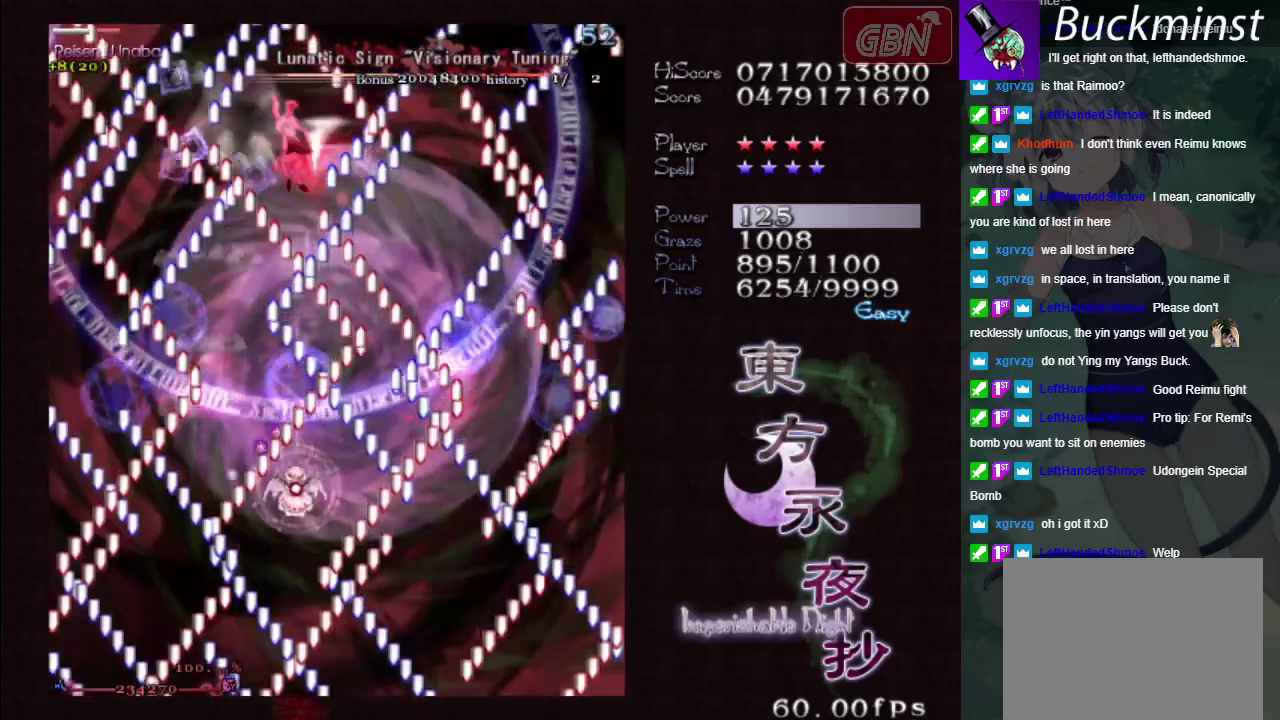
{"dt_ms": 600, "buttons": ["A", "X"], "left_stick": "down", "events": [[133, "left_stick", "center"], [250, "left_stick", "down"], [400, "left_stick", "center"], [533, "left_stick", "down"]]}
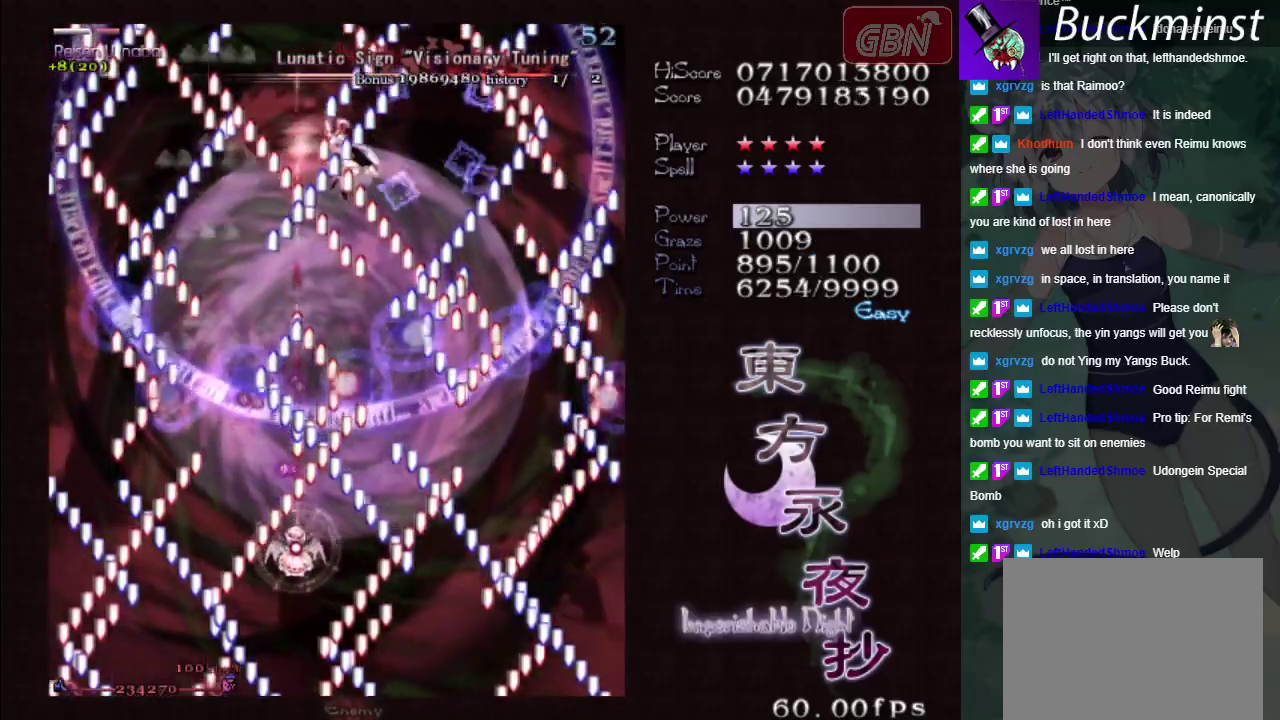
{"dt_ms": 500, "buttons": ["A", "X"], "left_stick": "center", "events": [[83, "left_stick", "center"], [150, "left_stick", "down"], [283, "left_stick", "center"], [400, "left_stick", "down"], [500, "left_stick", "center"]]}
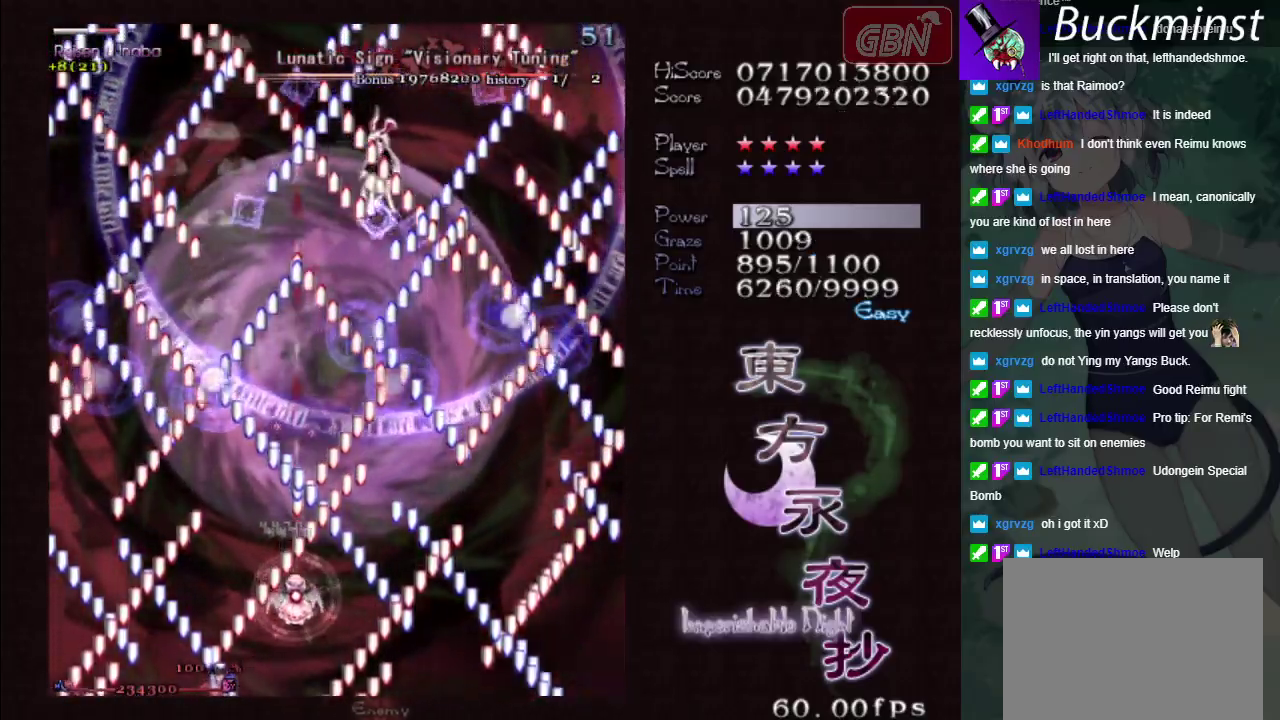
{"dt_ms": 500, "buttons": ["A", "X"], "left_stick": "center", "events": [[100, "left_stick", "down-right"], [233, "left_stick", "center"], [317, "left_stick", "down-right"], [467, "left_stick", "center"]]}
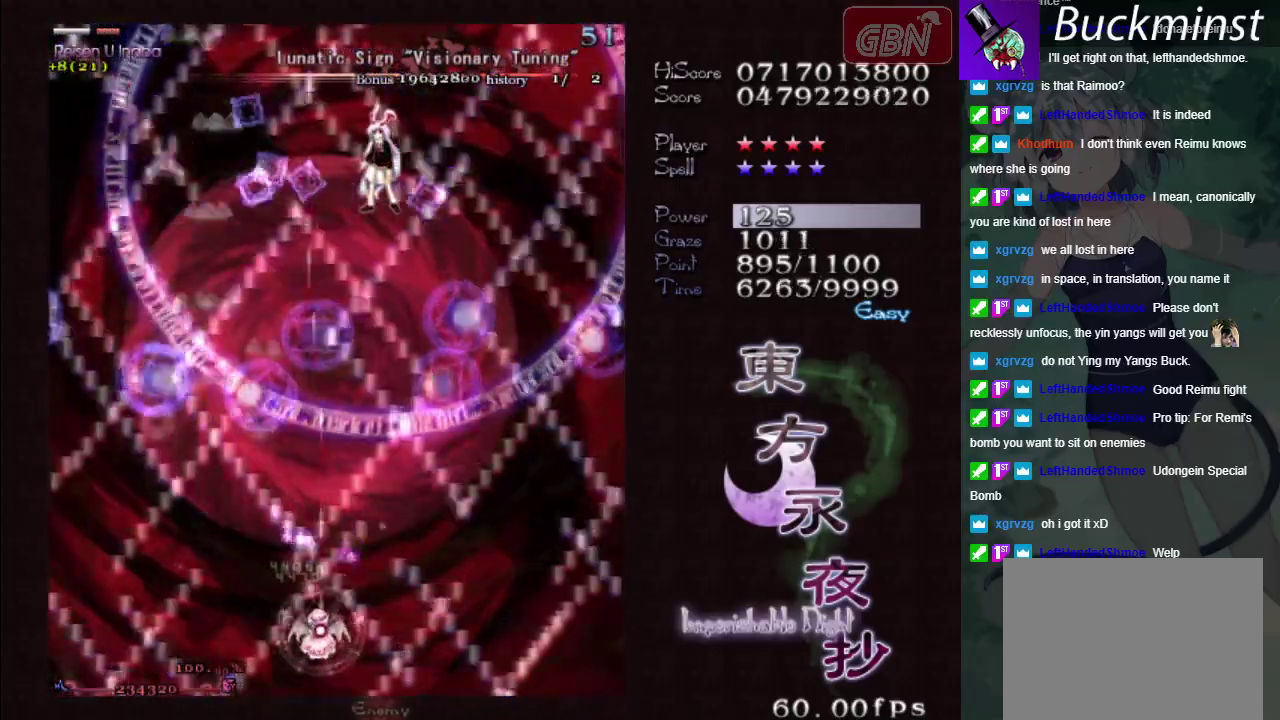
{"dt_ms": 400, "buttons": ["A", "X"], "left_stick": "up-right", "events": [[33, "left_stick", "down"], [283, "left_stick", "down-right"], [333, "left_stick", "right"], [383, "left_stick", "up-right"]]}
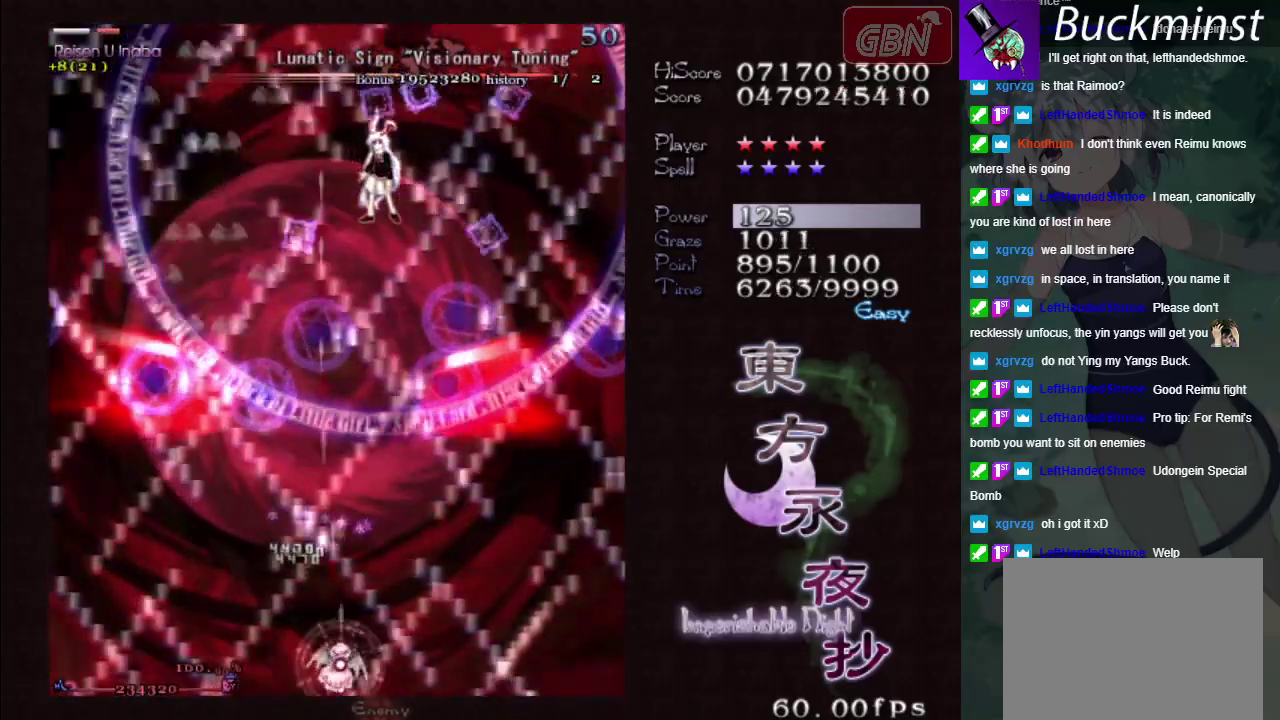
{"dt_ms": 100, "buttons": ["A"], "left_stick": "up-right", "events": [[67, "X", "up"]]}
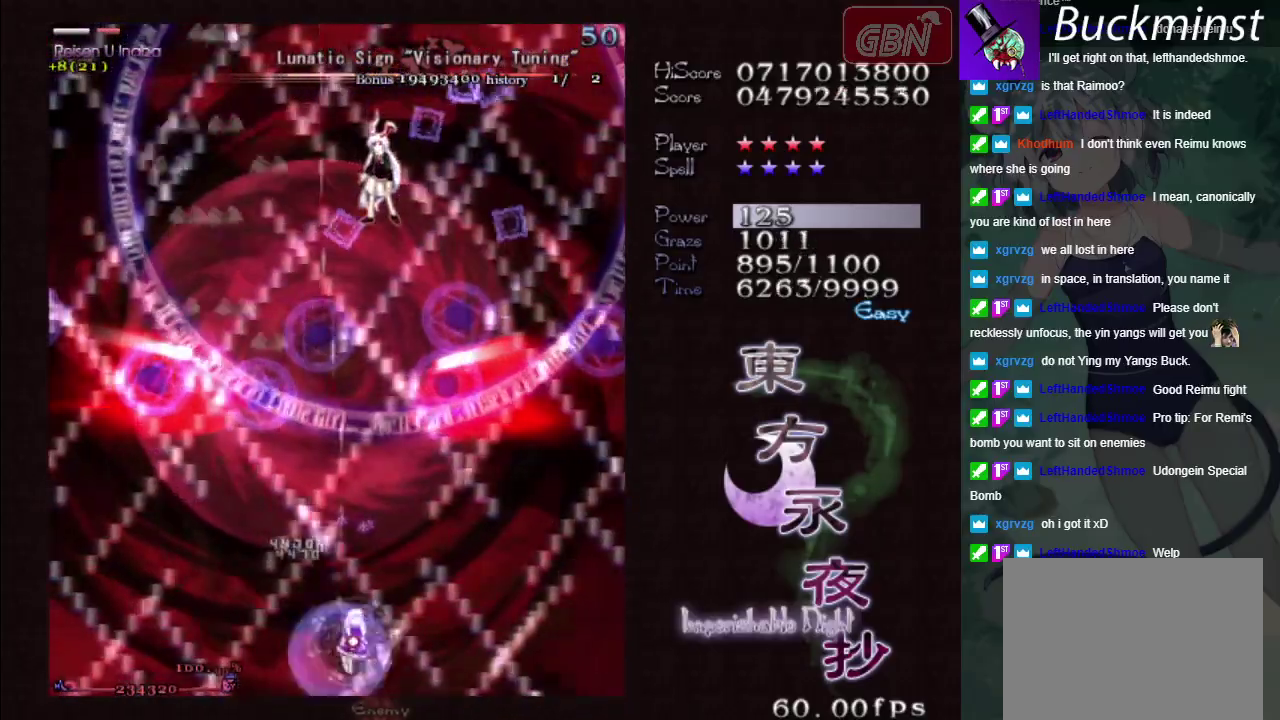
{"dt_ms": 700, "buttons": ["A", "X"], "left_stick": "right", "events": [[50, "left_stick", "up"], [250, "left_stick", "up-right"], [400, "left_stick", "up"], [650, "X", "down"], [683, "left_stick", "right"]]}
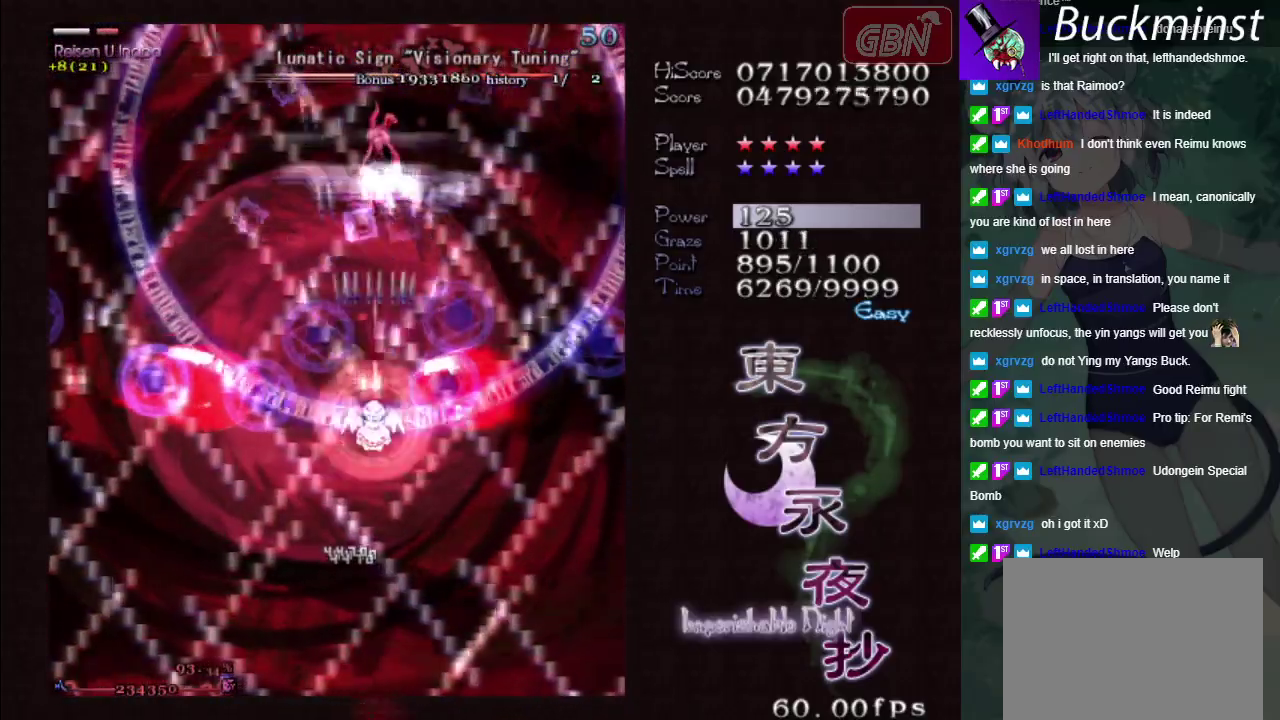
{"dt_ms": 300, "buttons": ["A", "X"], "left_stick": "center", "events": [[67, "left_stick", "center"], [133, "left_stick", "down-right"], [300, "left_stick", "center"]]}